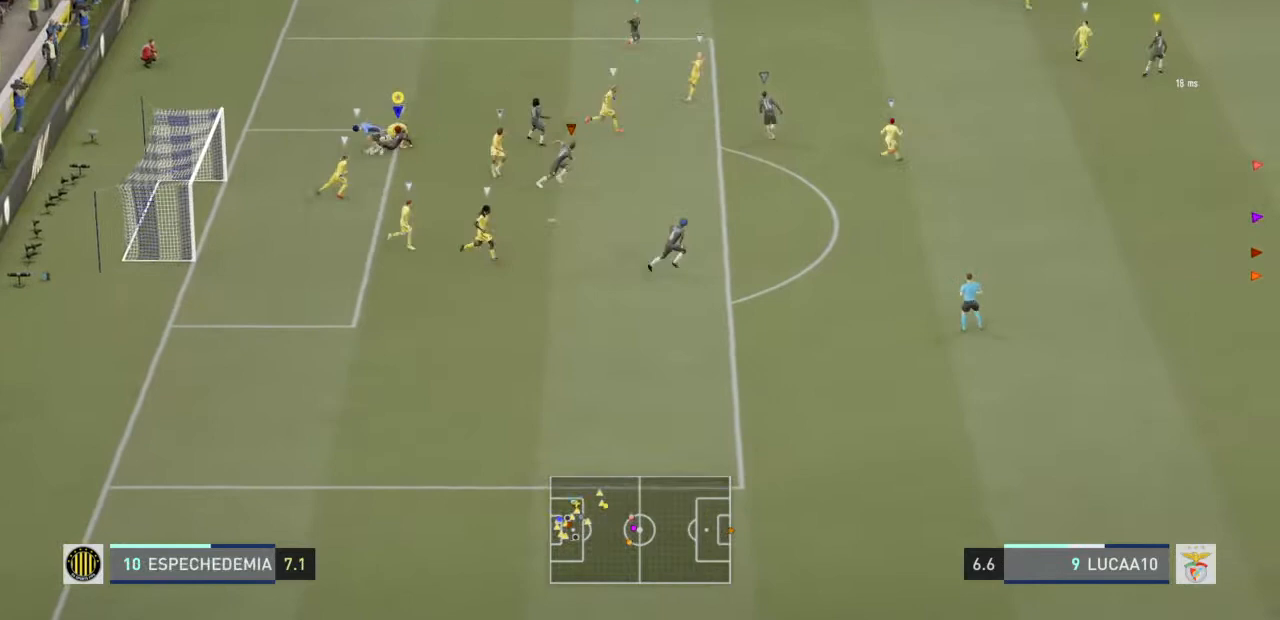
Gameplay with a controller (PlayStation layout); each line is a JSON object with the inputs held at the frame after it (dt_ms = milliseconds from this image to that frame). "events" lists button and stick changes between this image and that frame as [ms after this image, input, new state], when the widget could be followed in between. Not read: L3.
{"dt_ms": 500, "buttons": ["R2"], "left_stick": "center", "right_stick": "center", "events": []}
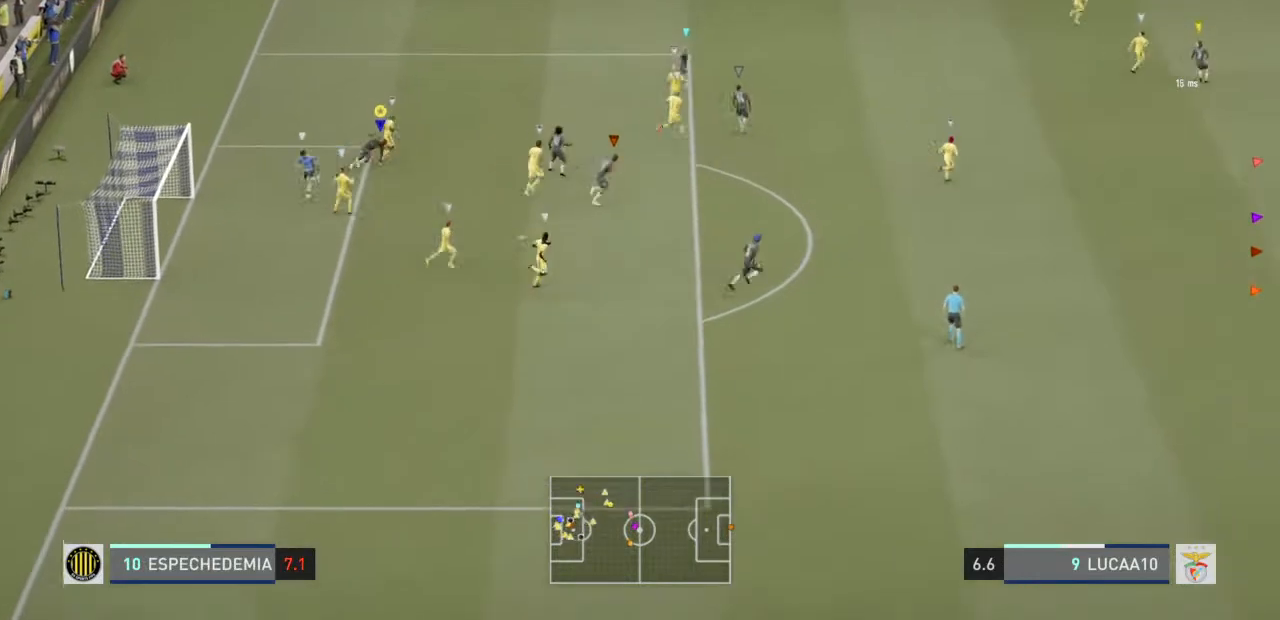
{"dt_ms": 500, "buttons": ["R2"], "left_stick": "up", "right_stick": "center", "events": [[467, "left_stick", "up"]]}
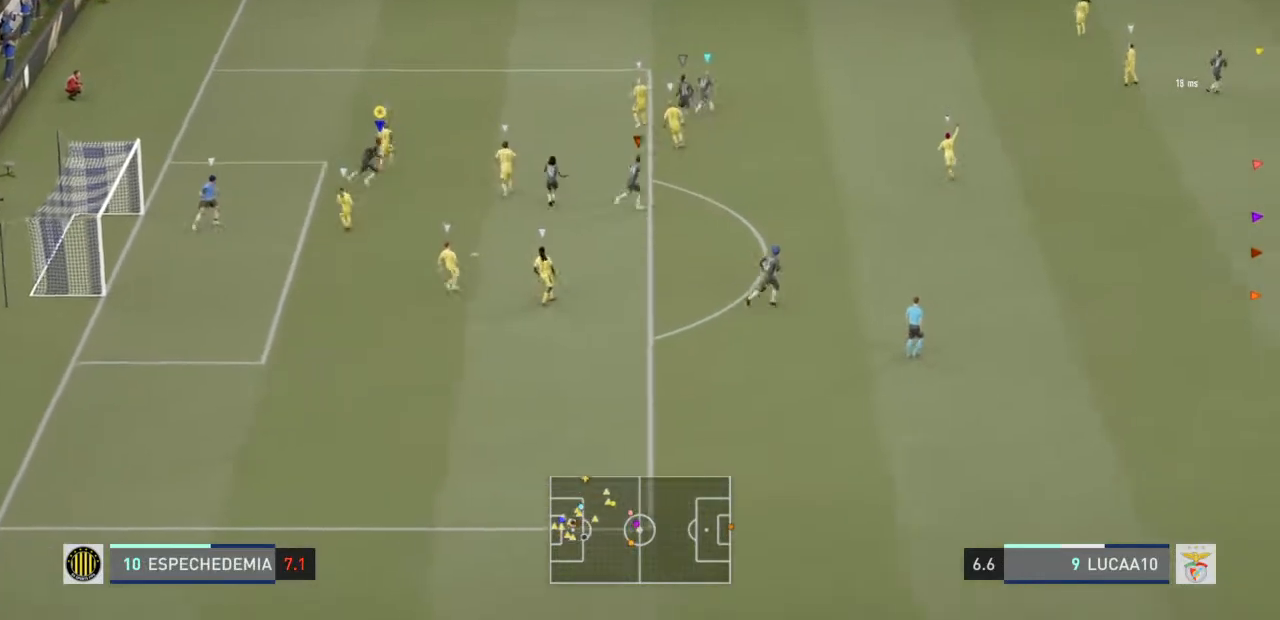
{"dt_ms": 1000, "buttons": [], "left_stick": "up", "right_stick": "center"}
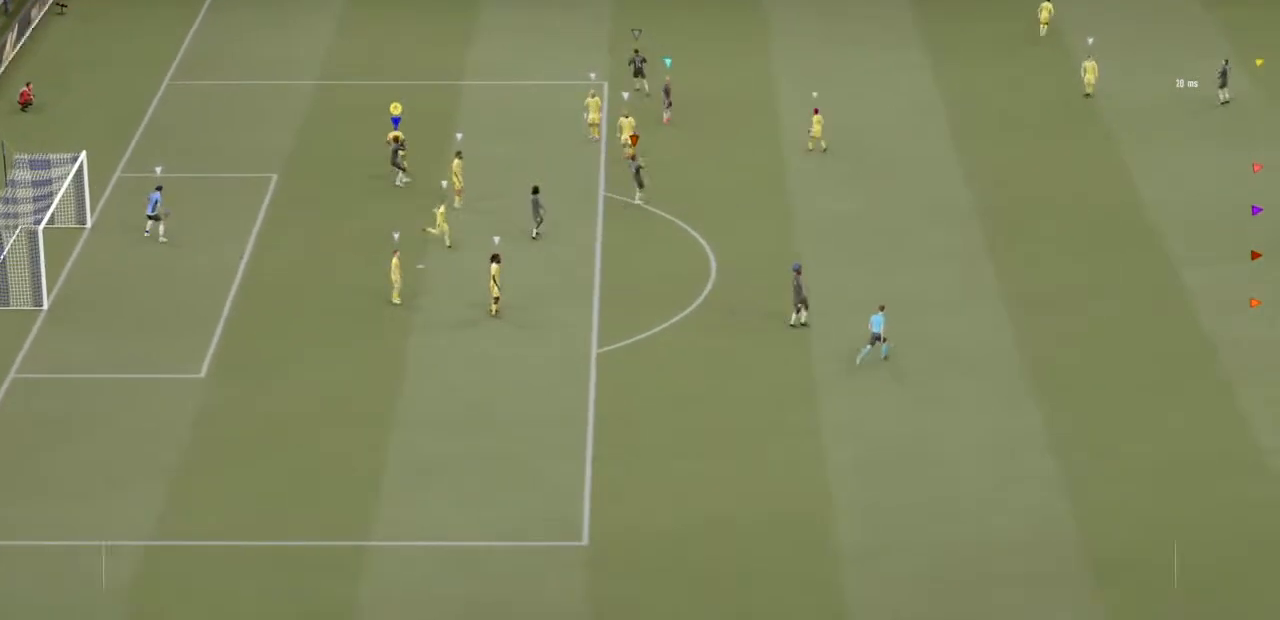
{"dt_ms": 500, "buttons": [], "left_stick": "up", "right_stick": "center", "events": []}
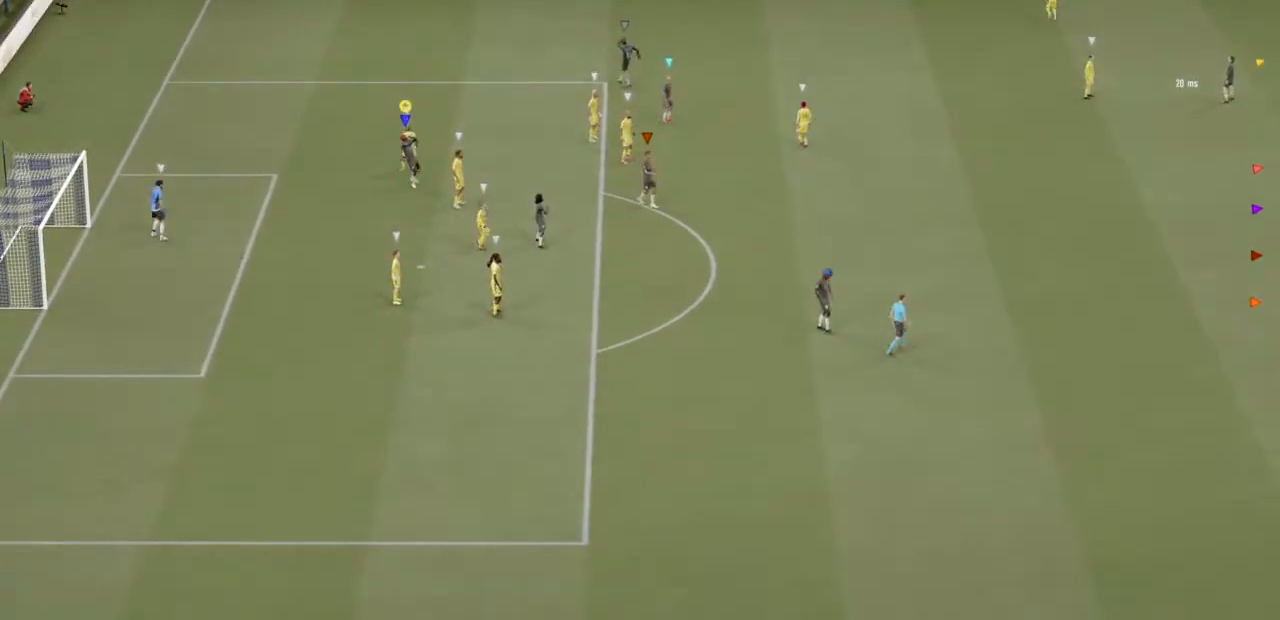
{"dt_ms": 500, "buttons": [], "left_stick": "up", "right_stick": "center", "events": []}